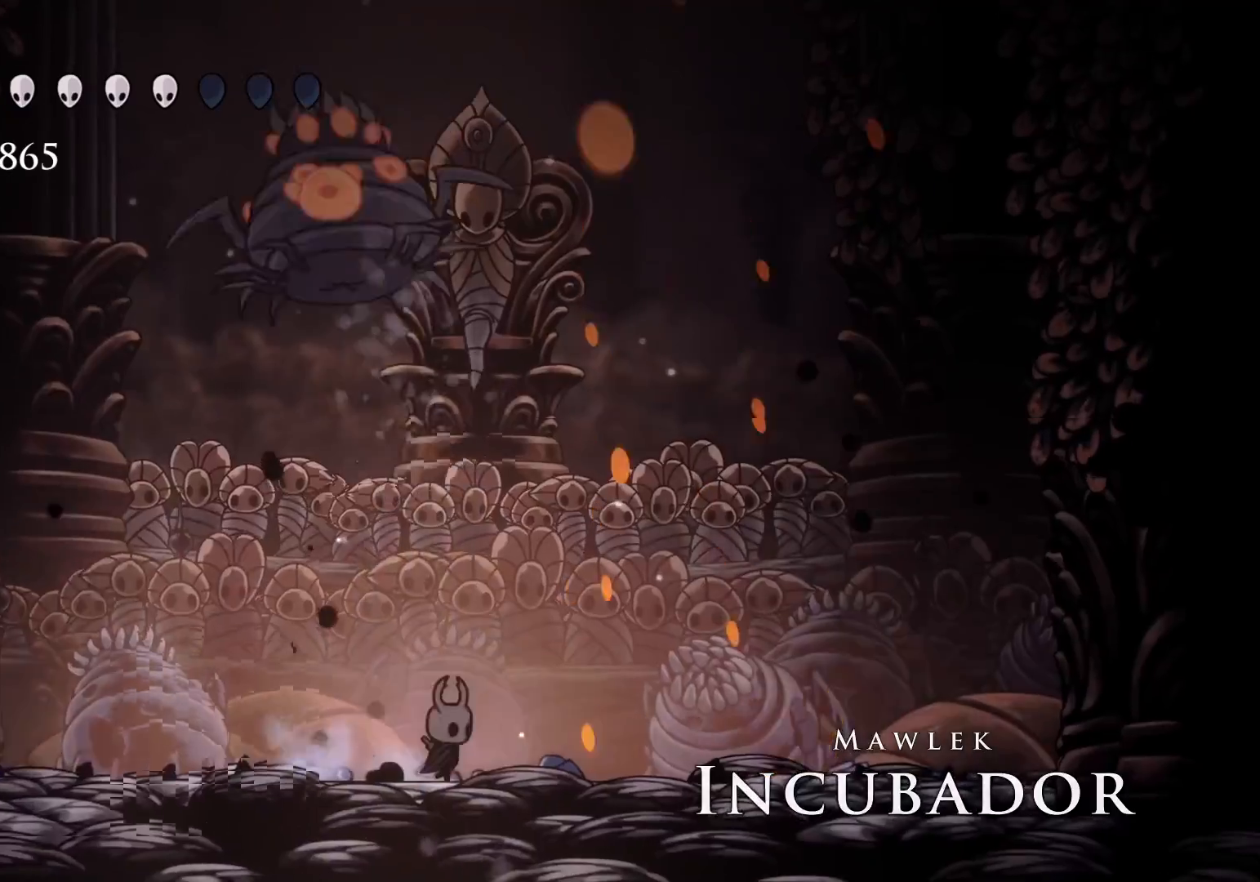
Gameplay with keyboard and mouse; each line is a JSON object with the keys and mouse buttons held at the frame after it. "events" lists presses ("down") and releases ("up") of "1", "2", "3", "4", "5", "a", "alt", "c", "ctrl", "d", "e", "f", "q", "r", "s", "shift", "space", "tab", "v", "w", "x", "z", "mouse_left", "mouse_middle", "mouse_right", "mouse_wheel_up" and "mouse_wheel_down" between this image and that frame as [ms after this image, input, new state], when the widget could be followed in between. "mouse_left", "mouse_middle", "mouse_right", "mouse_wheel_up", "mouse_wheel_down" = the "left", "middle", "right", "wheel_up", "wheel_down" buttons of the "mouse" list. No other keys are recorded. Mouse movement is not recorded.
{"keys": ["s"], "mouse": ["left"], "events": [[100, "s", "down"], [150, "f", "up"], [150, "mouse_left", "down"], [350, "mouse_left", "up"], [433, "mouse_left", "down"]]}
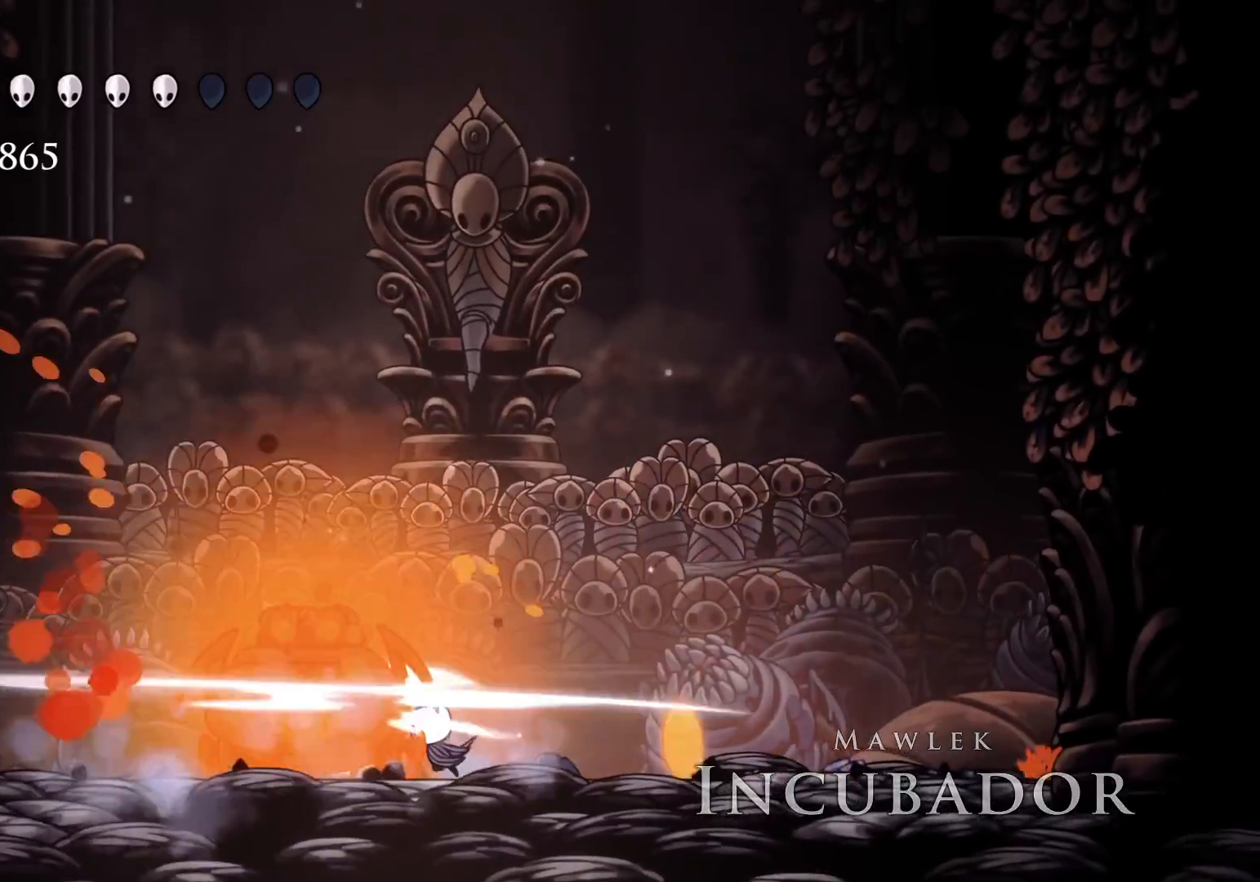
{"keys": ["e", "f", "s", "space"], "mouse": [], "events": [[133, "mouse_left", "up"], [216, "e", "down"], [316, "space", "down"], [416, "f", "down"]]}
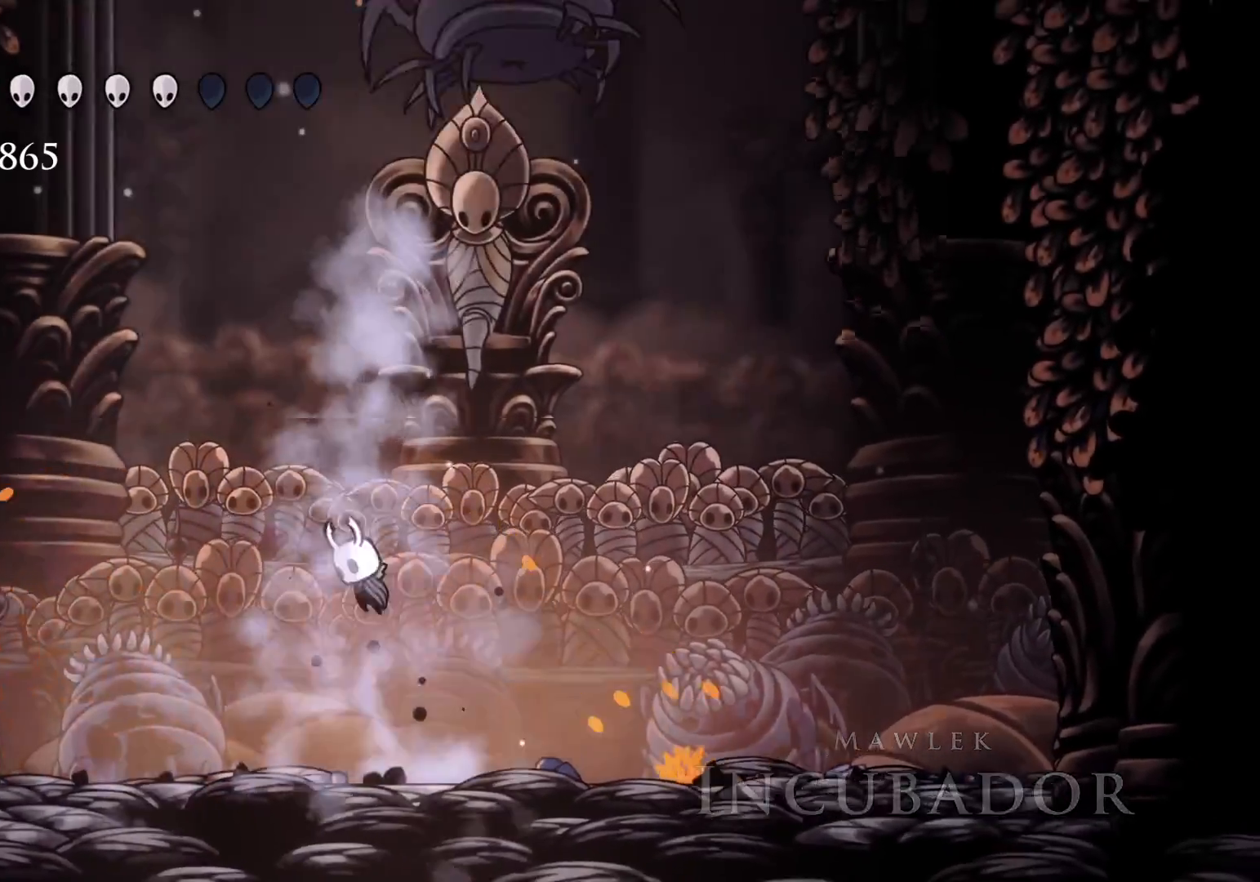
{"keys": ["f"], "mouse": [], "events": [[100, "f", "up"], [150, "e", "up"], [183, "space", "up"], [283, "f", "down"], [283, "s", "up"]]}
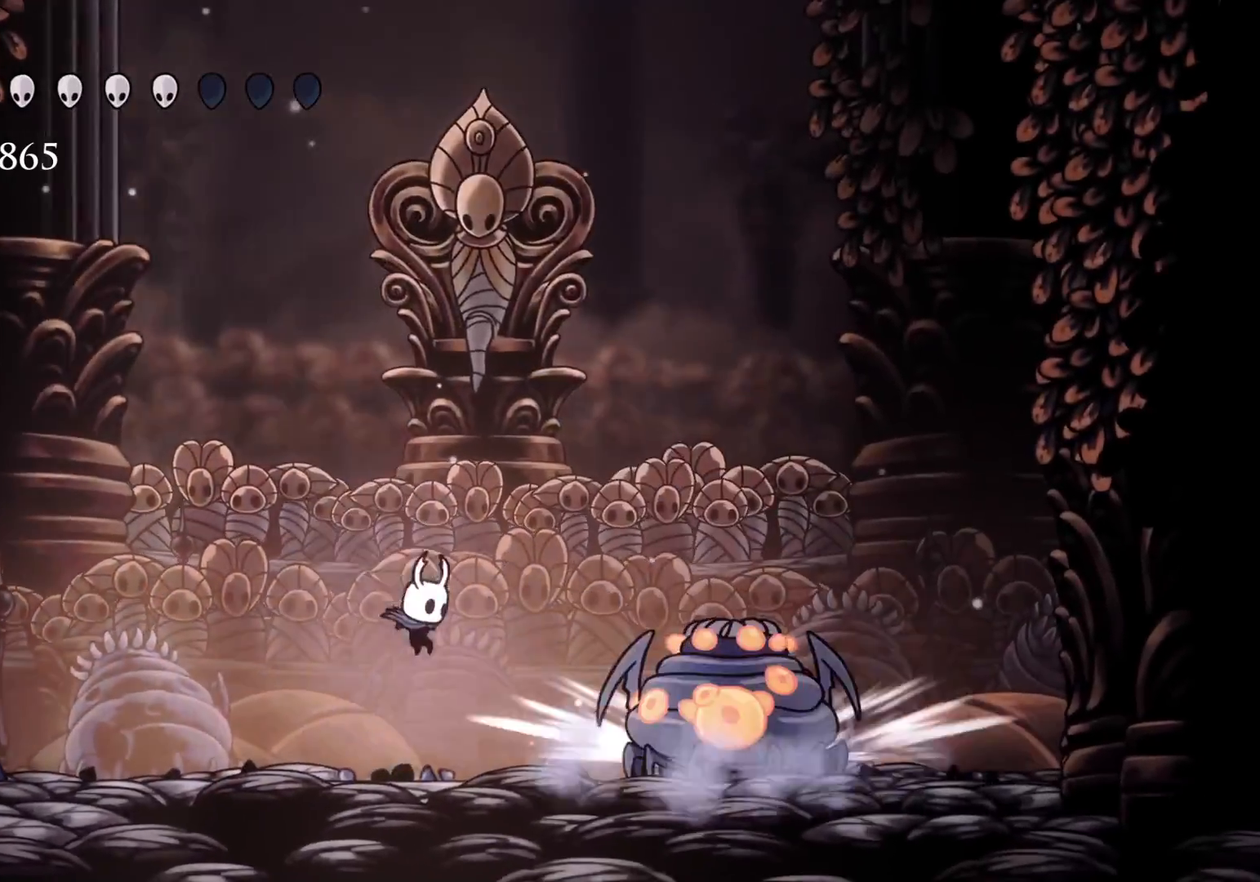
{"keys": ["f"], "mouse": ["left"], "events": [[116, "mouse_left", "down"], [250, "mouse_left", "up"], [350, "mouse_left", "down"]]}
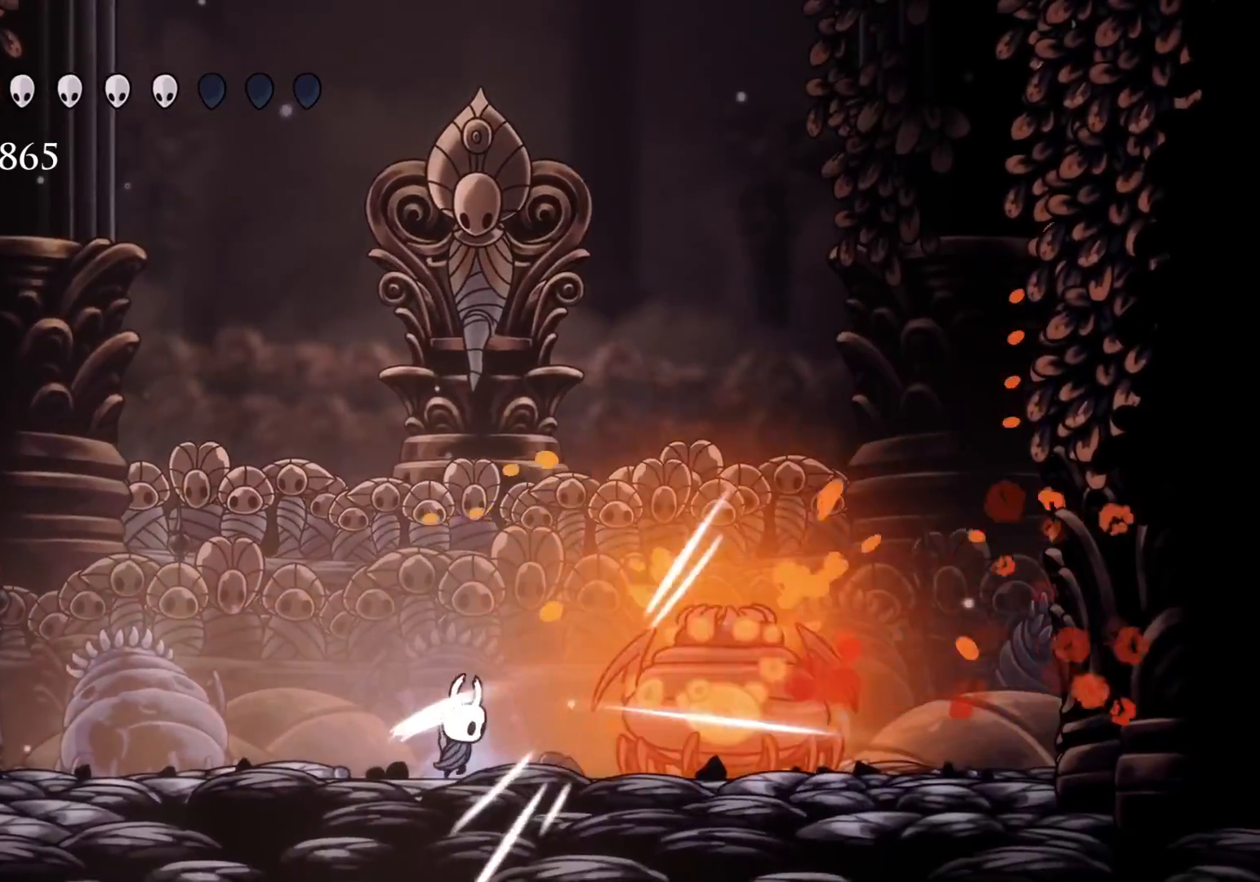
{"keys": ["f", "space"], "mouse": [], "events": [[33, "mouse_left", "up"], [133, "f", "up"], [216, "mouse_left", "down"], [266, "f", "down"], [266, "space", "down"], [400, "mouse_left", "up"]]}
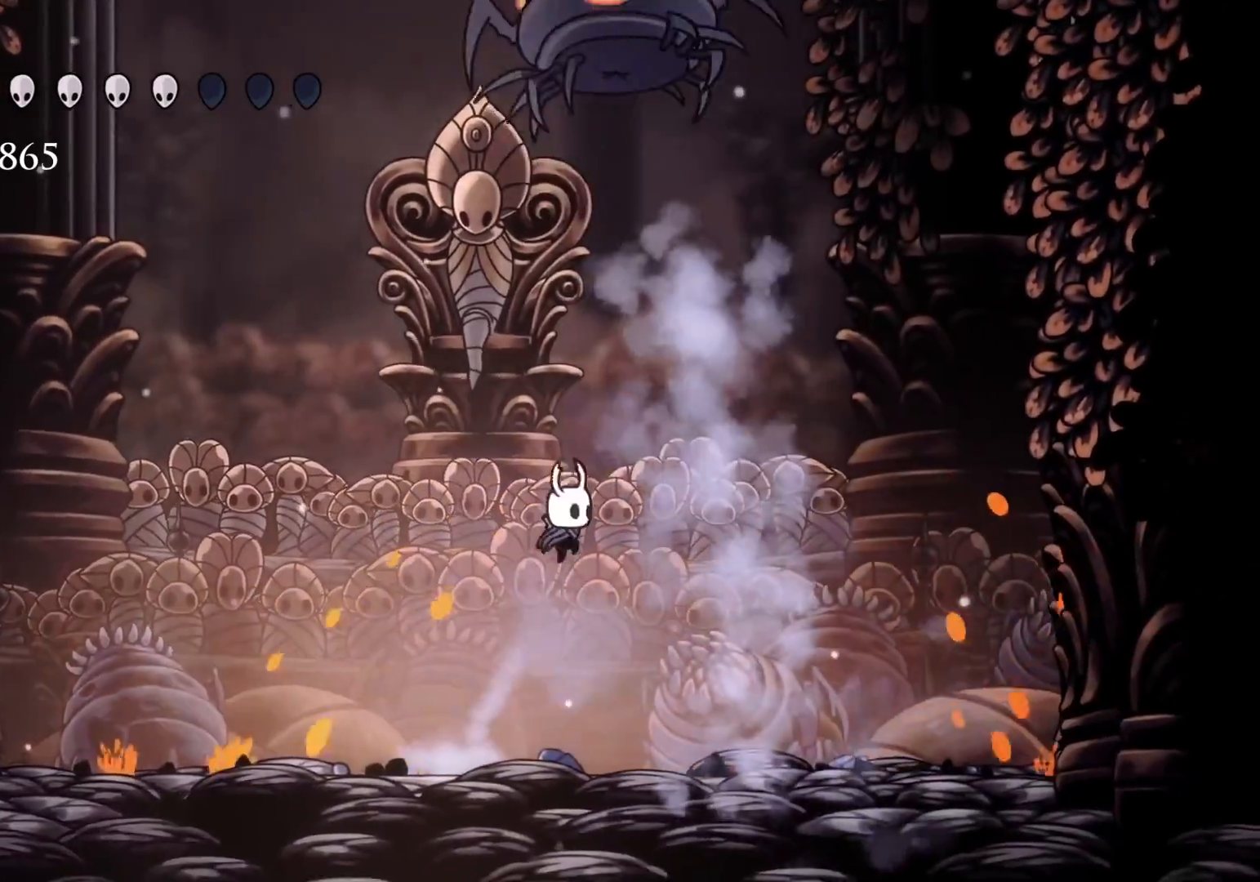
{"keys": ["s"], "mouse": ["left"], "events": [[183, "space", "up"], [383, "s", "down"], [416, "f", "up"], [466, "mouse_left", "down"]]}
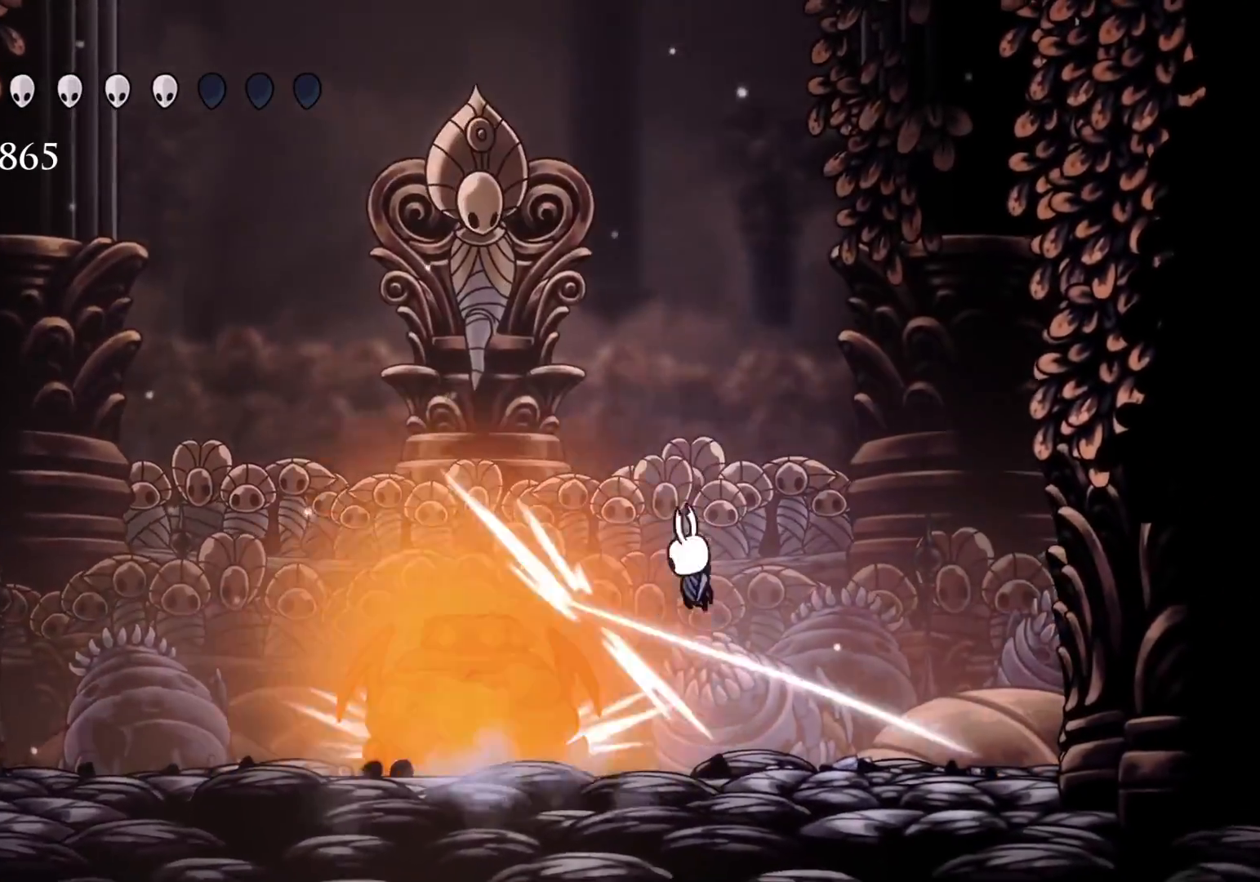
{"keys": ["s"], "mouse": [], "events": [[166, "mouse_left", "up"], [250, "mouse_left", "down"], [250, "s", "up"], [300, "s", "down"], [450, "mouse_left", "up"]]}
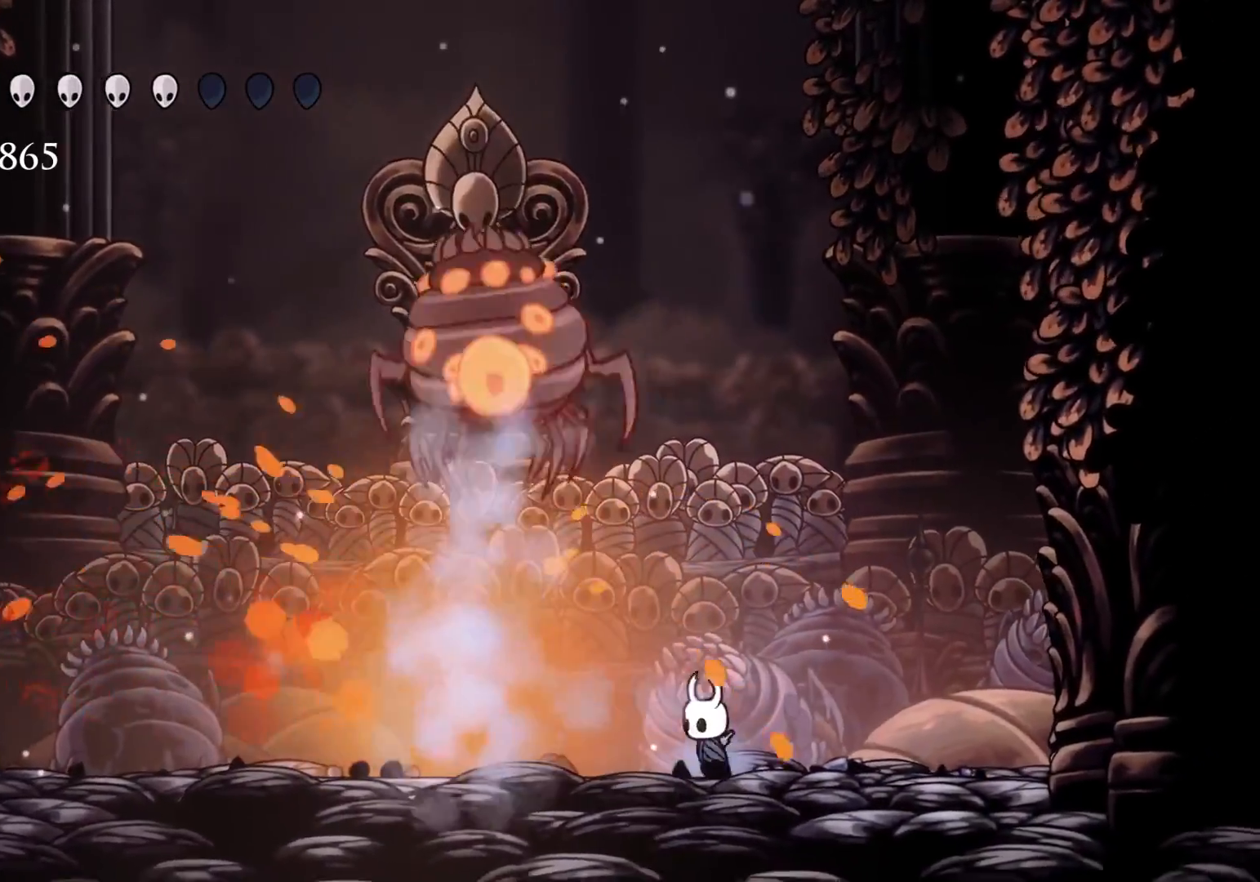
{"keys": ["s"], "mouse": [], "events": [[83, "mouse_left", "down"], [216, "mouse_left", "up"]]}
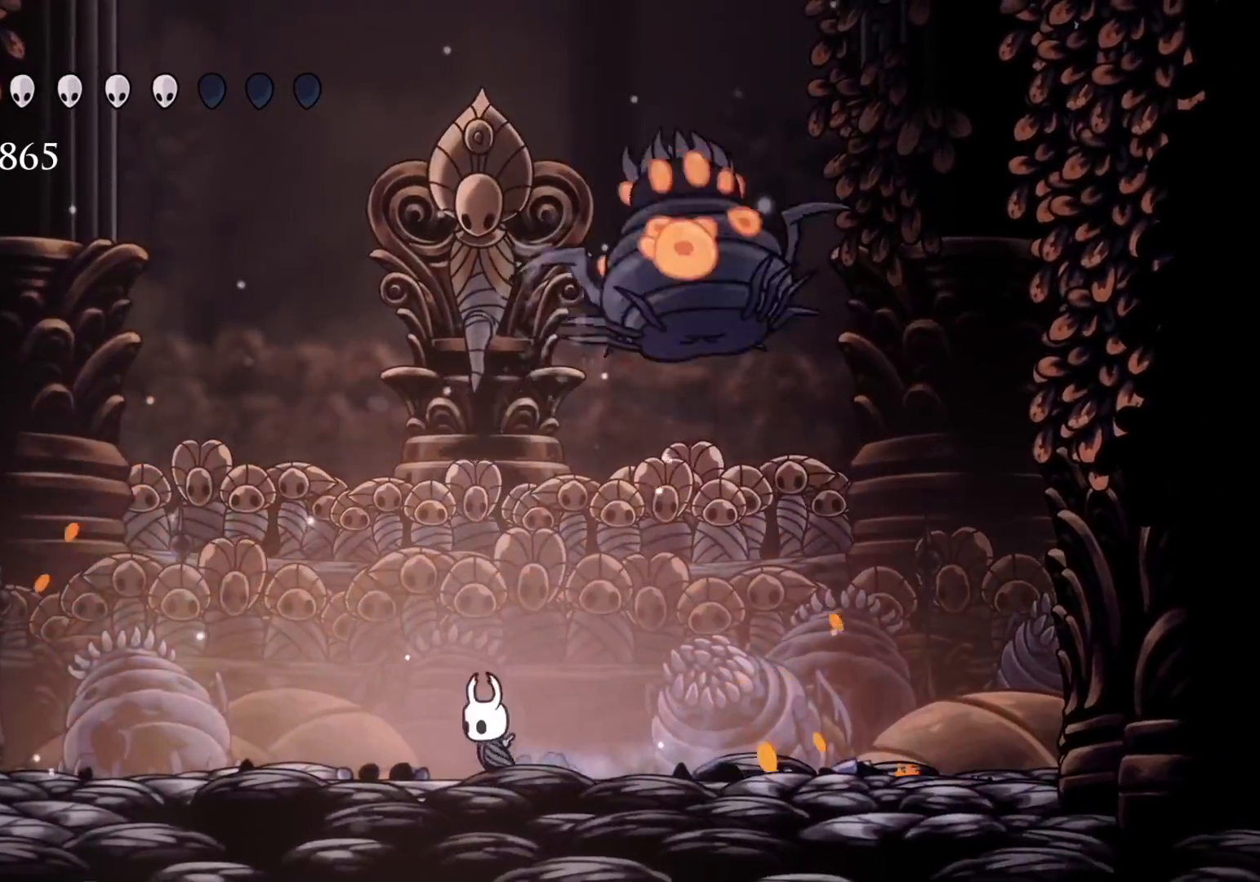
{"keys": ["f"], "mouse": ["right"], "events": [[50, "f", "down"], [100, "s", "up"], [150, "mouse_left", "down"], [283, "mouse_left", "up"], [383, "mouse_right", "down"]]}
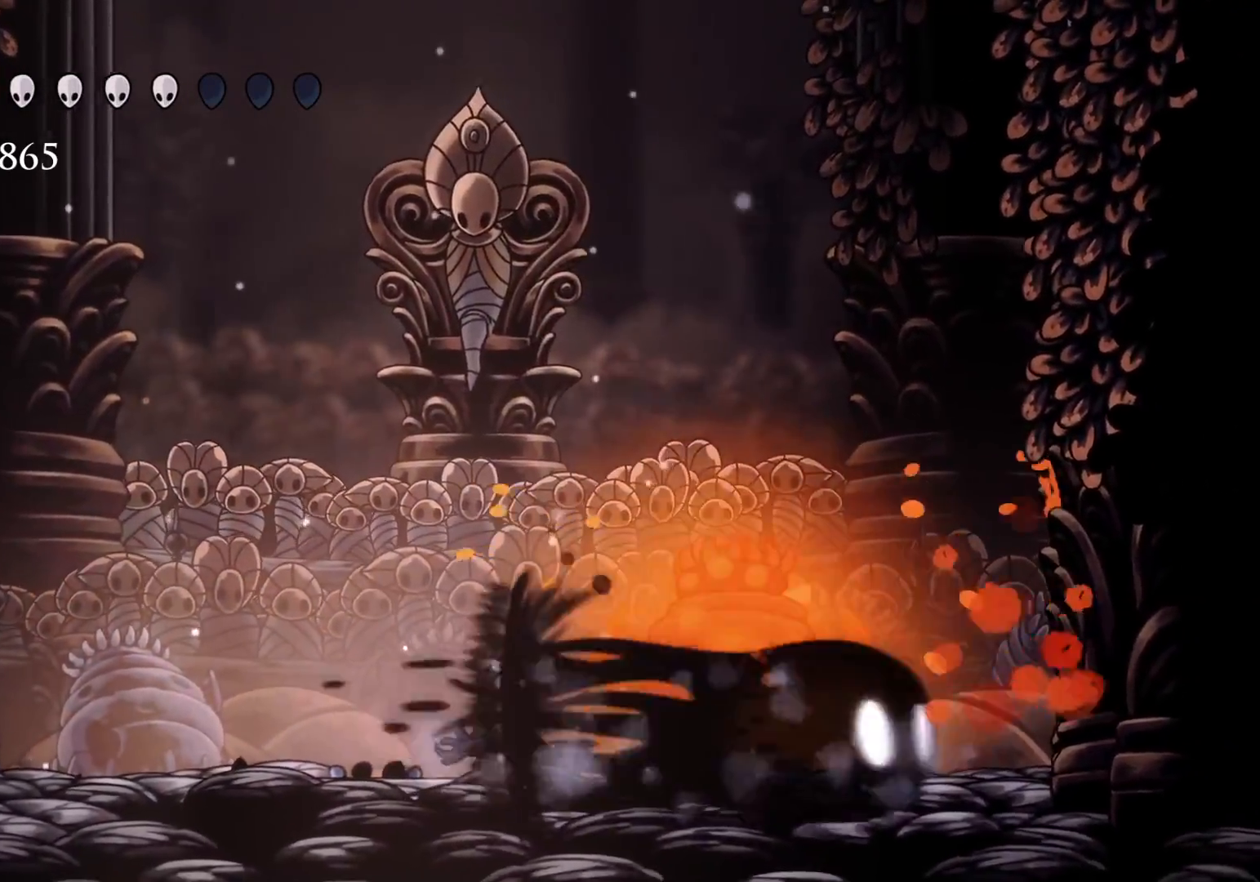
{"keys": ["f"], "mouse": [], "events": [[16, "mouse_right", "up"], [300, "mouse_left", "down"], [483, "mouse_left", "up"]]}
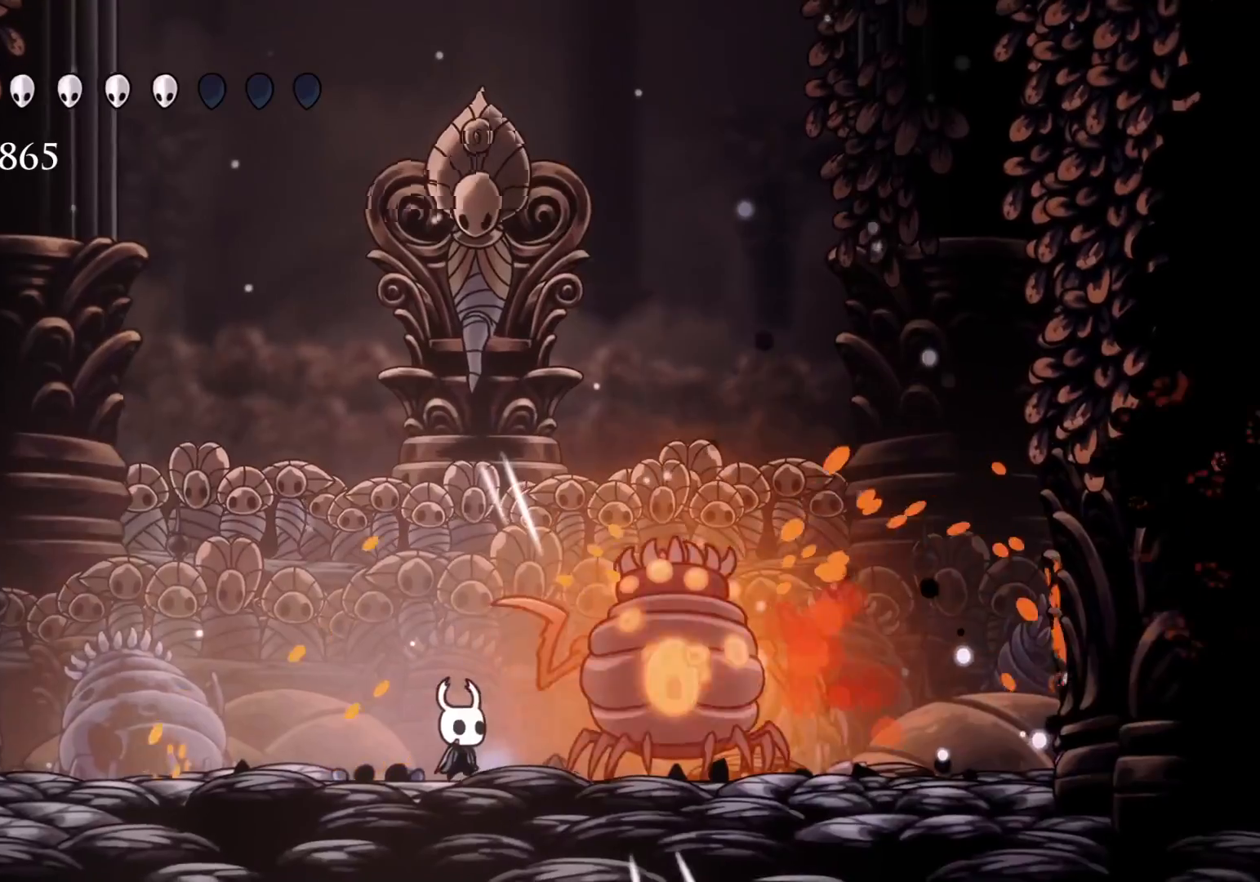
{"keys": ["d", "f", "space"], "mouse": [], "events": [[83, "f", "up"], [83, "s", "down"], [133, "space", "down"], [266, "d", "down"], [416, "s", "up"], [466, "f", "down"]]}
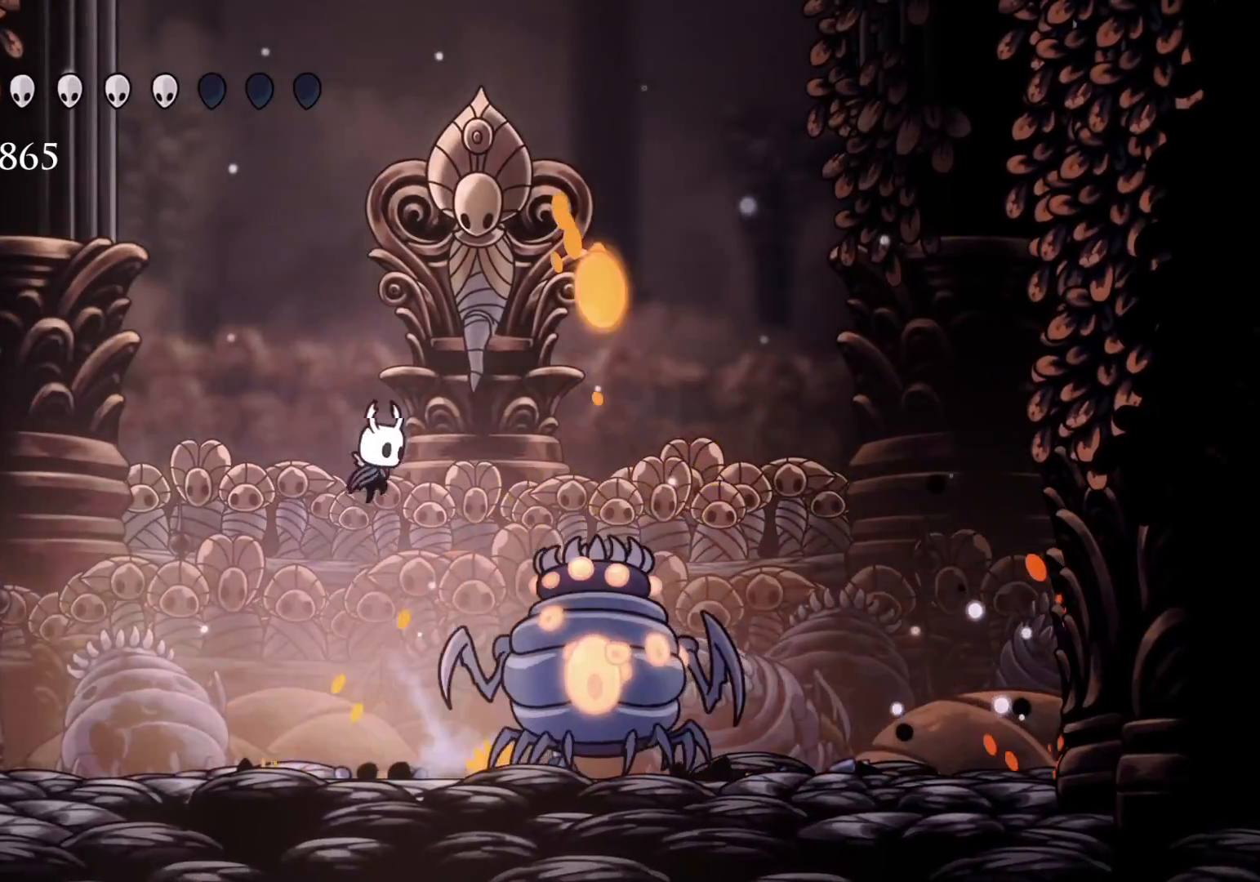
{"keys": ["d", "f"], "mouse": [], "events": [[200, "space", "up"], [233, "mouse_left", "down"], [383, "mouse_left", "up"]]}
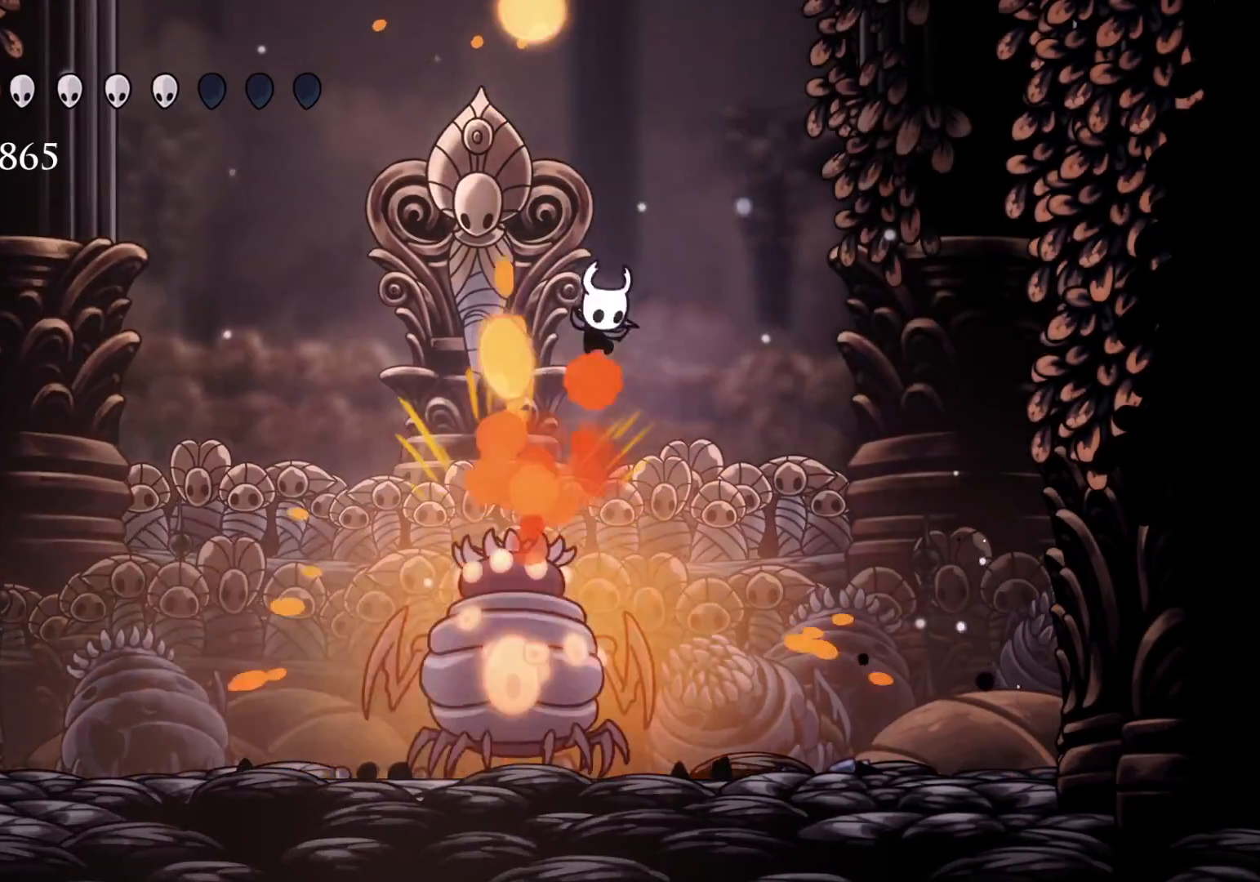
{"keys": [], "mouse": ["left"], "events": [[66, "d", "up"], [200, "s", "down"], [250, "f", "up"], [350, "mouse_left", "down"], [433, "s", "up"]]}
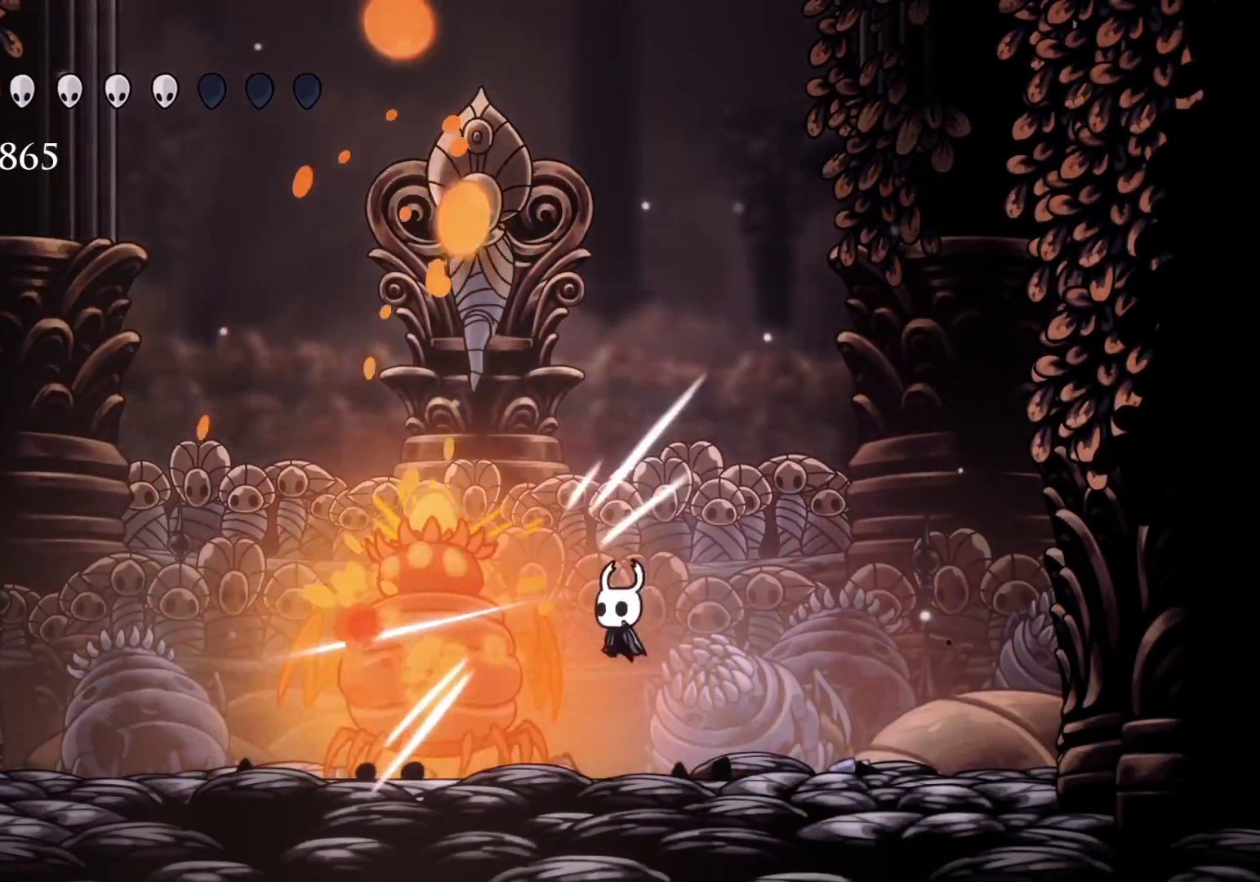
{"keys": ["s", "space"], "mouse": [], "events": [[33, "mouse_left", "up"], [133, "mouse_left", "down"], [366, "mouse_left", "up"], [366, "space", "down"], [400, "s", "down"]]}
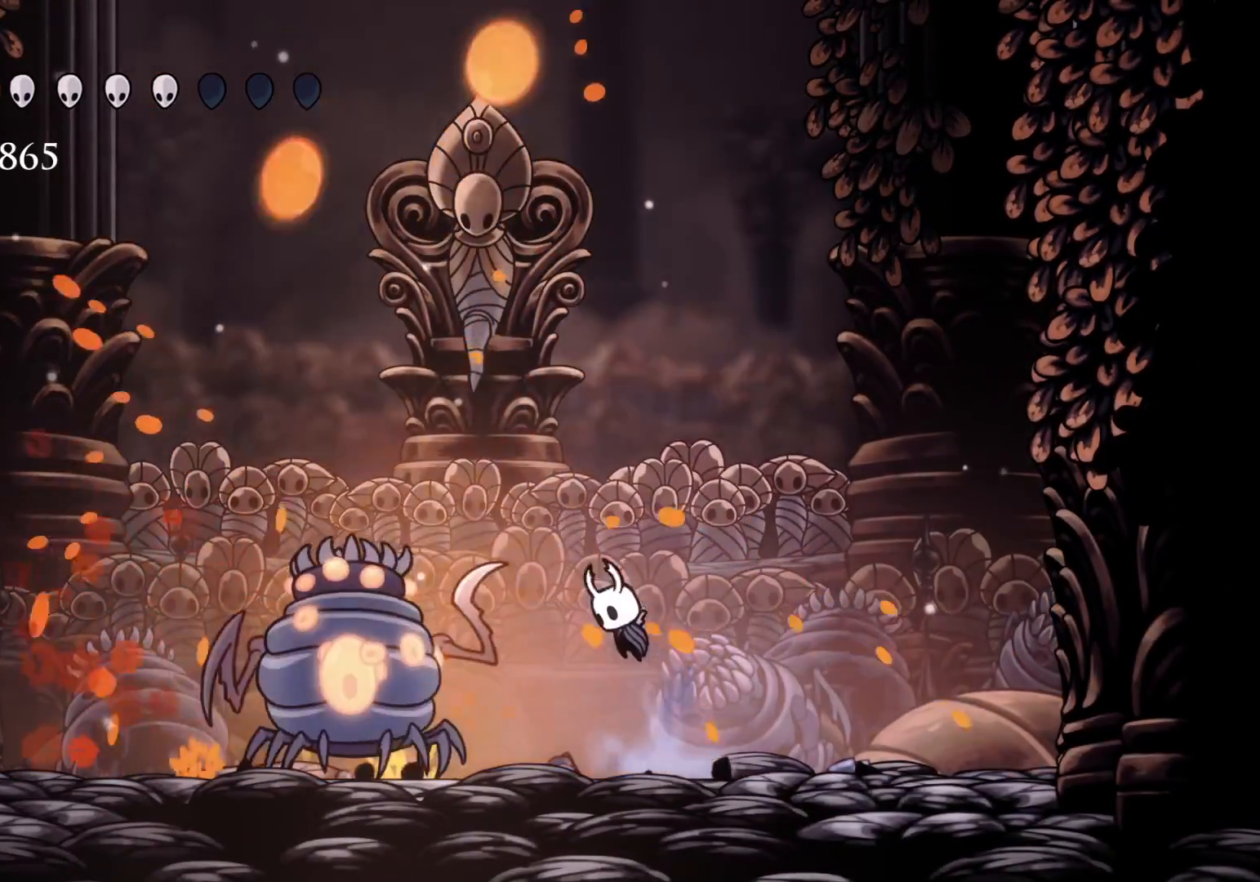
{"keys": [], "mouse": [], "events": [[333, "s", "up"], [416, "space", "up"]]}
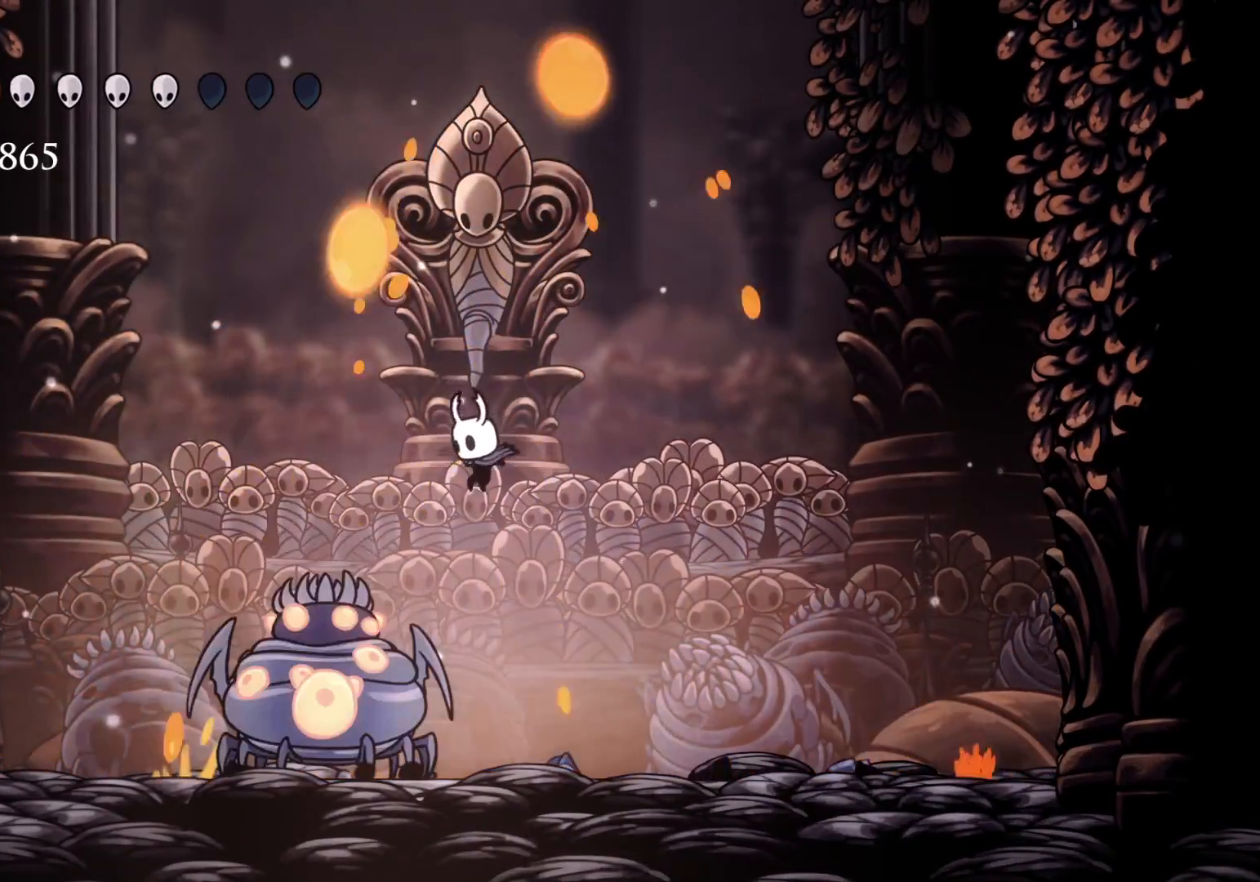
{"keys": [], "mouse": ["left"], "events": [[16, "s", "down"], [66, "s", "up"], [100, "mouse_left", "down"], [250, "mouse_left", "up"], [350, "mouse_left", "down"]]}
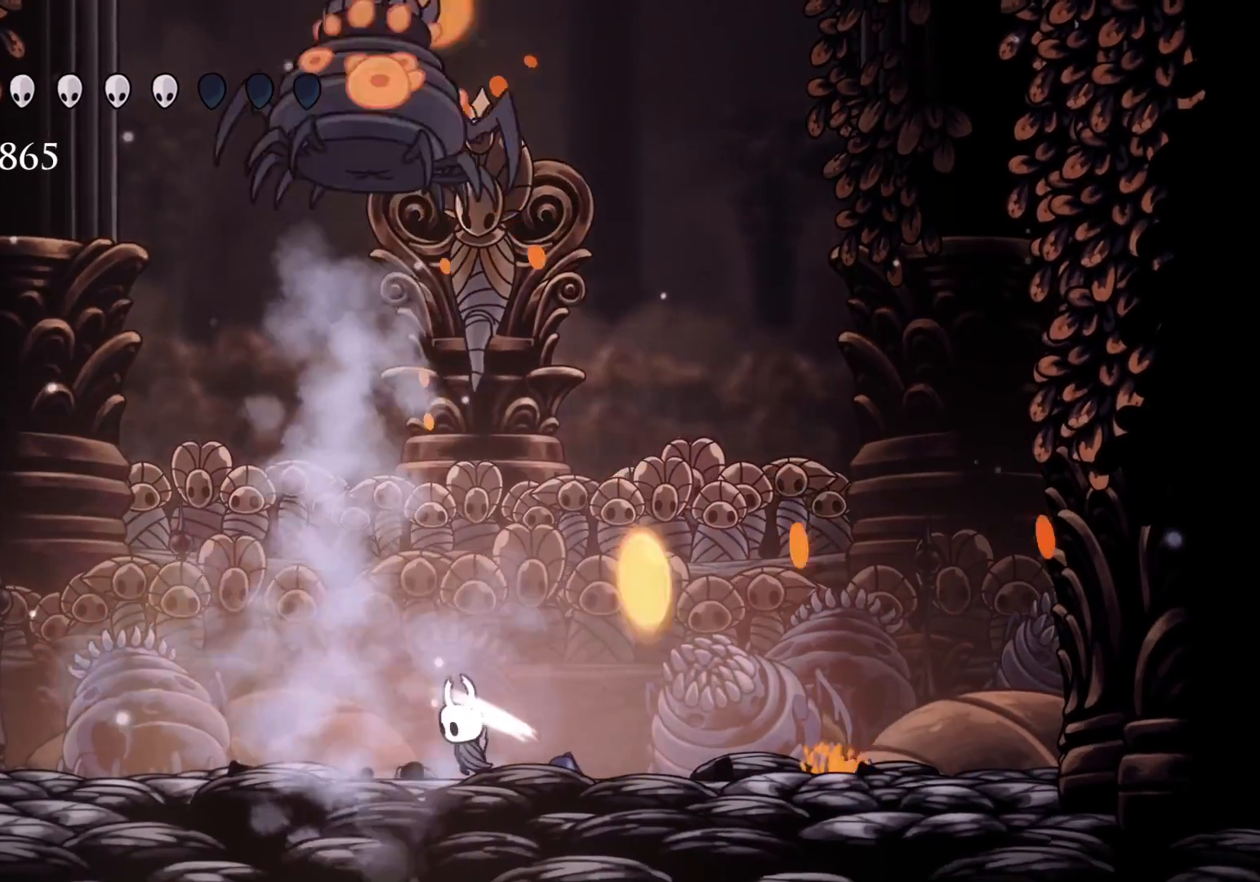
{"keys": ["f", "shift", "space"], "mouse": [], "events": [[33, "mouse_left", "up"], [266, "f", "down"], [266, "space", "down"], [500, "shift", "down"]]}
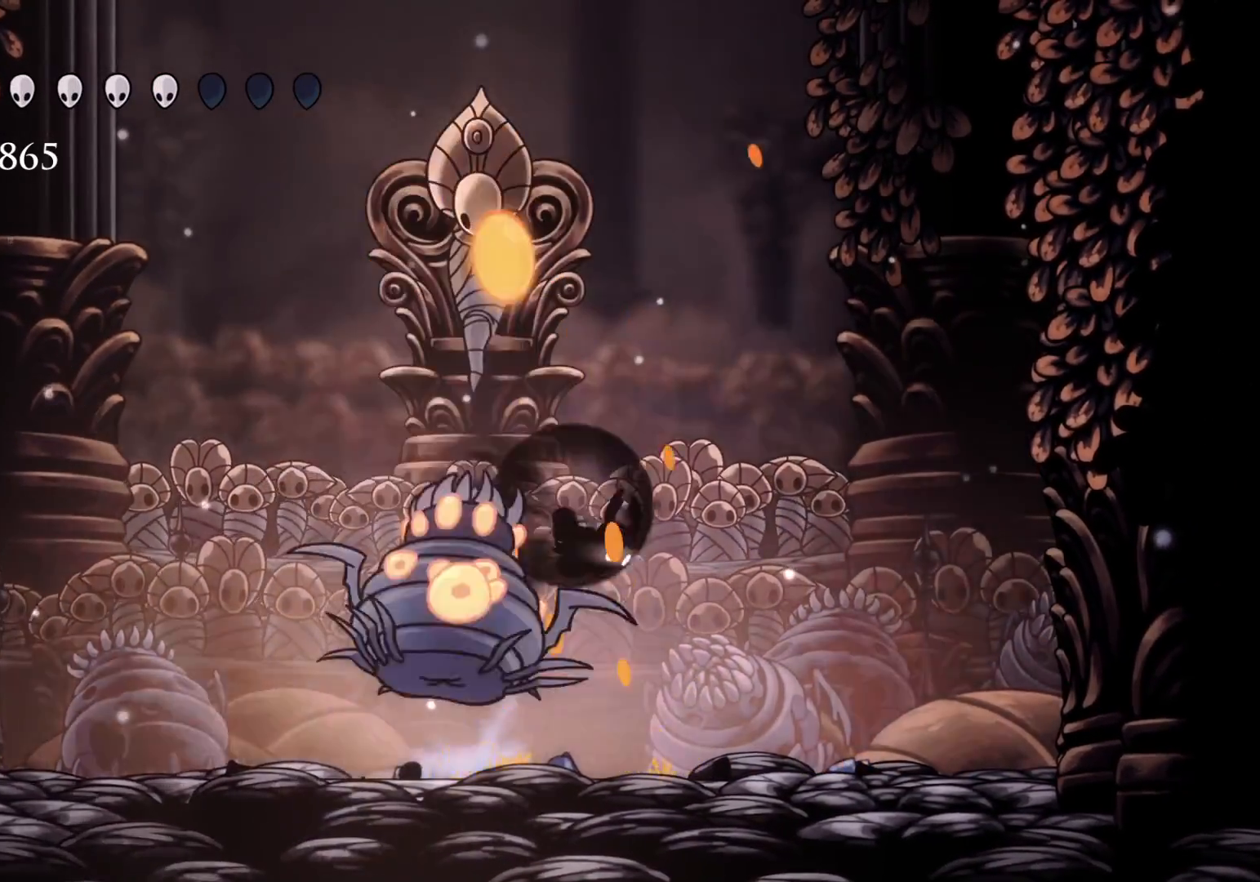
{"keys": ["s"], "mouse": [], "events": [[50, "space", "up"], [183, "shift", "up"], [233, "f", "up"], [266, "s", "down"]]}
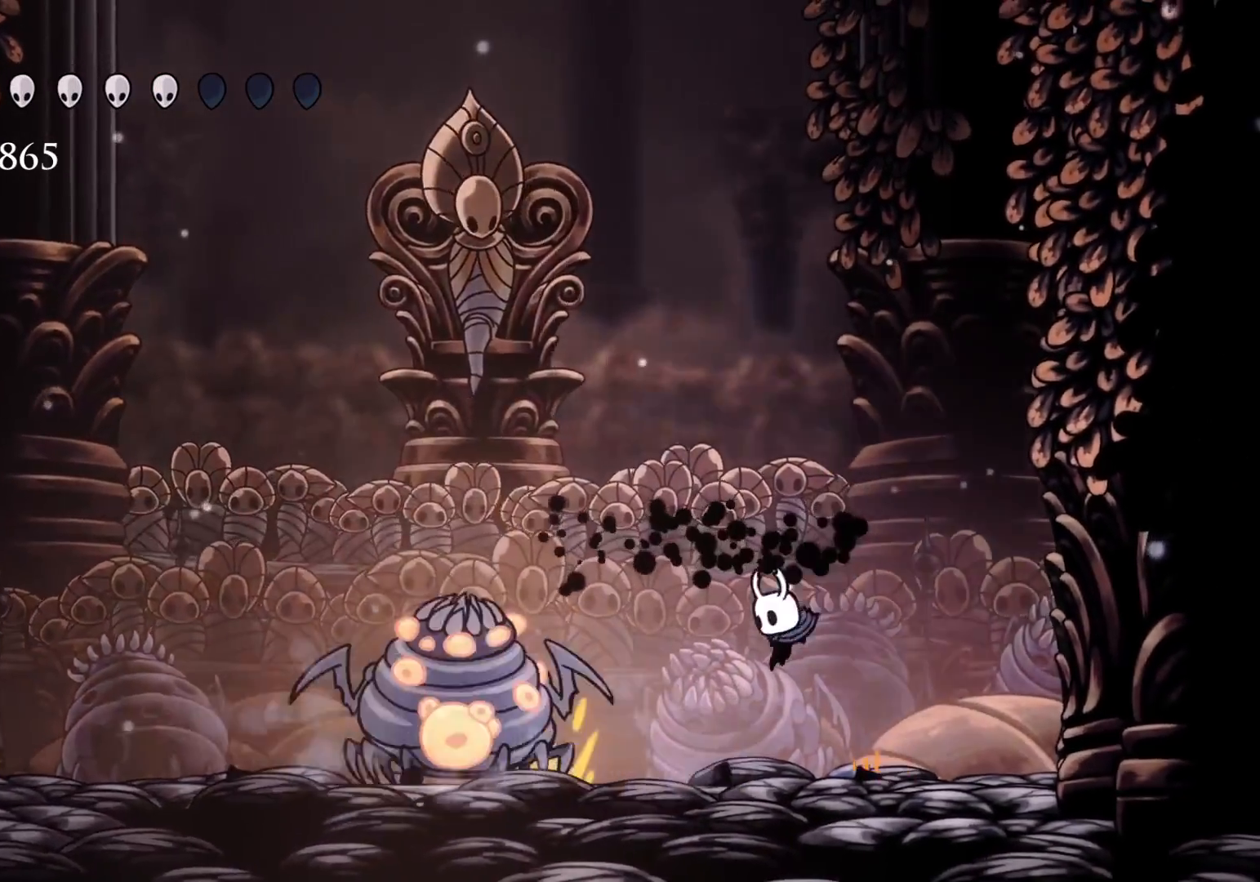
{"keys": ["s"], "mouse": [], "events": [[150, "mouse_left", "down"], [333, "mouse_left", "up"]]}
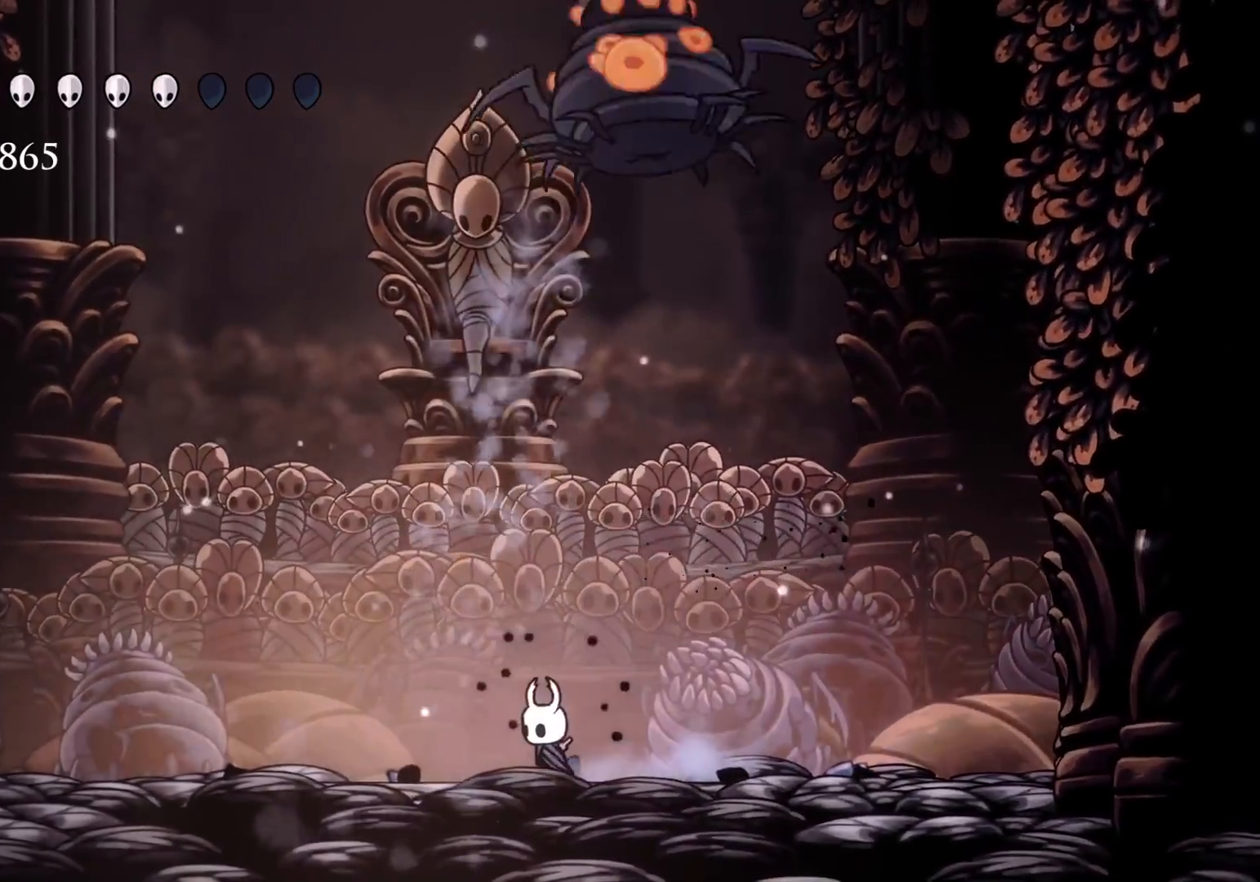
{"keys": ["f"], "mouse": [], "events": [[266, "f", "down"], [266, "s", "up"], [300, "mouse_left", "down"], [500, "mouse_left", "up"]]}
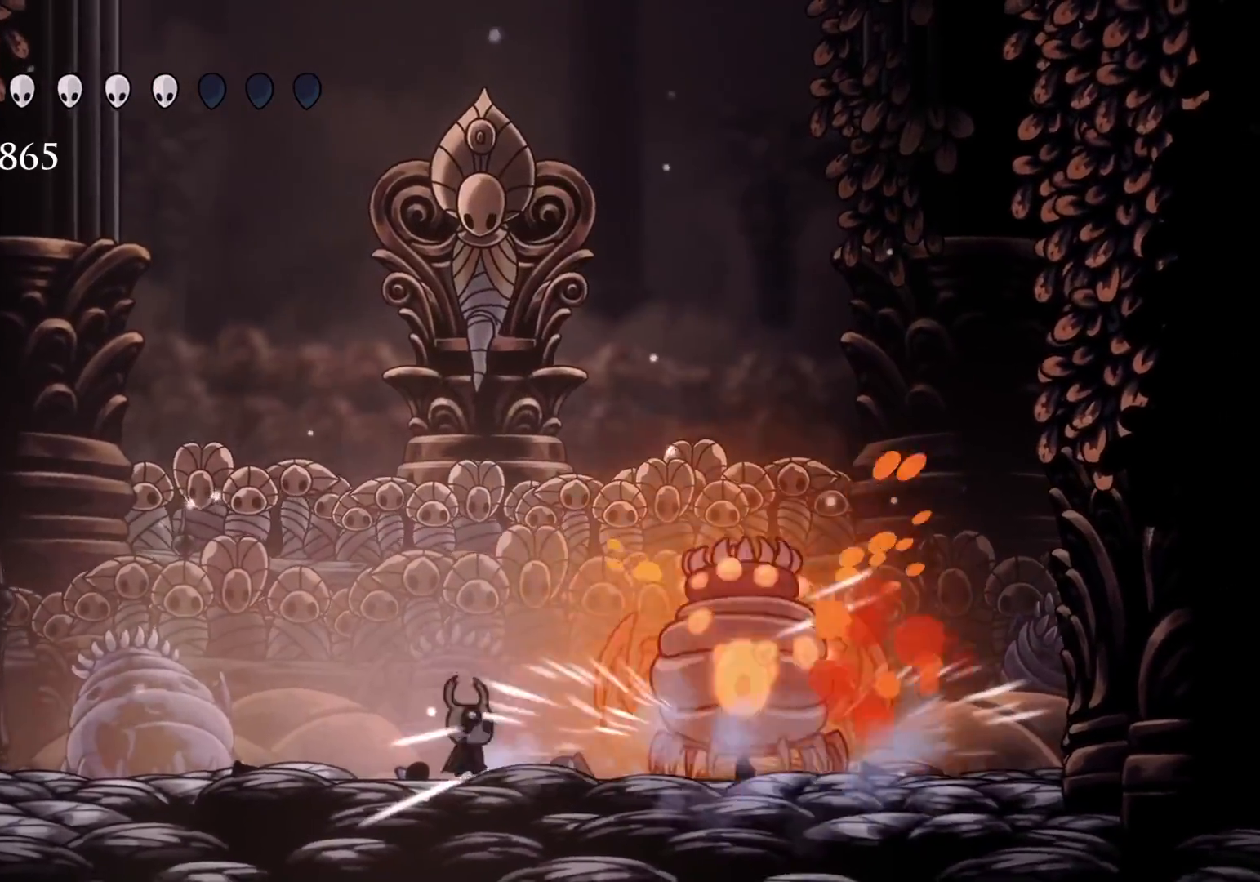
{"keys": ["f"], "mouse": ["left"], "events": [[83, "mouse_left", "down"], [266, "mouse_left", "up"], [416, "mouse_left", "down"]]}
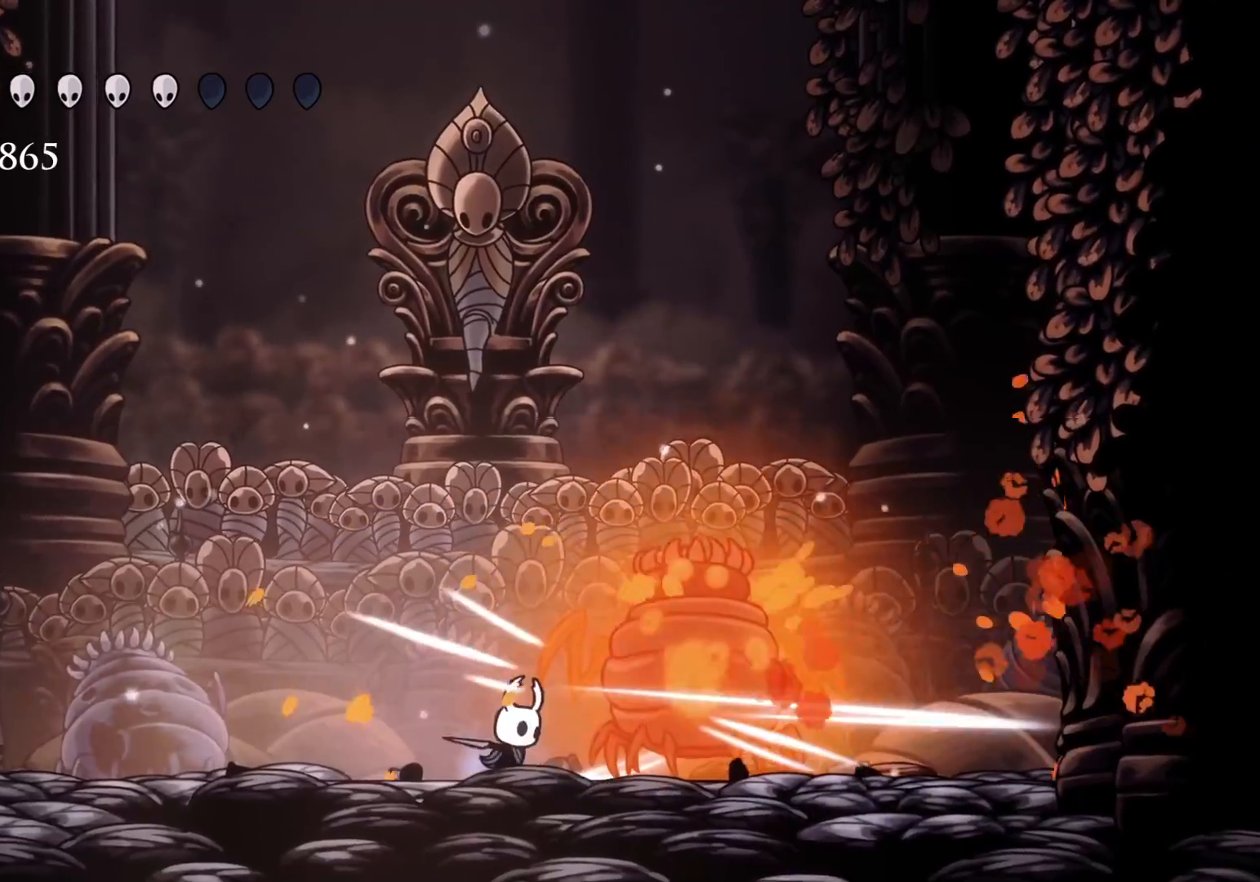
{"keys": ["s", "space"], "mouse": [], "events": [[50, "mouse_left", "up"], [100, "f", "up"], [200, "mouse_left", "down"], [200, "s", "down"], [333, "mouse_left", "up"], [433, "space", "down"]]}
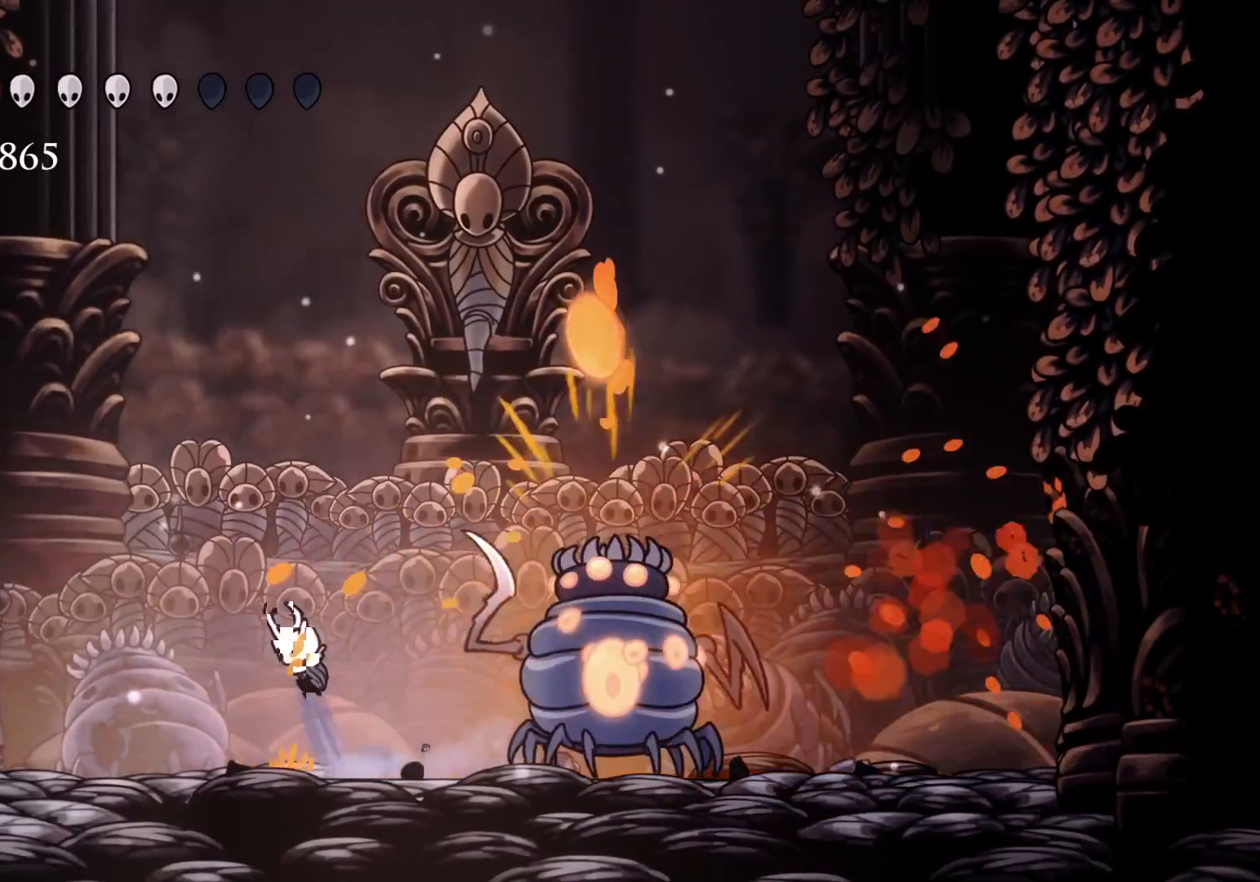
{"keys": ["f"], "mouse": ["left"], "events": [[116, "f", "down"], [116, "s", "up"], [216, "space", "up"], [350, "f", "up"], [350, "mouse_left", "down"], [400, "f", "down"]]}
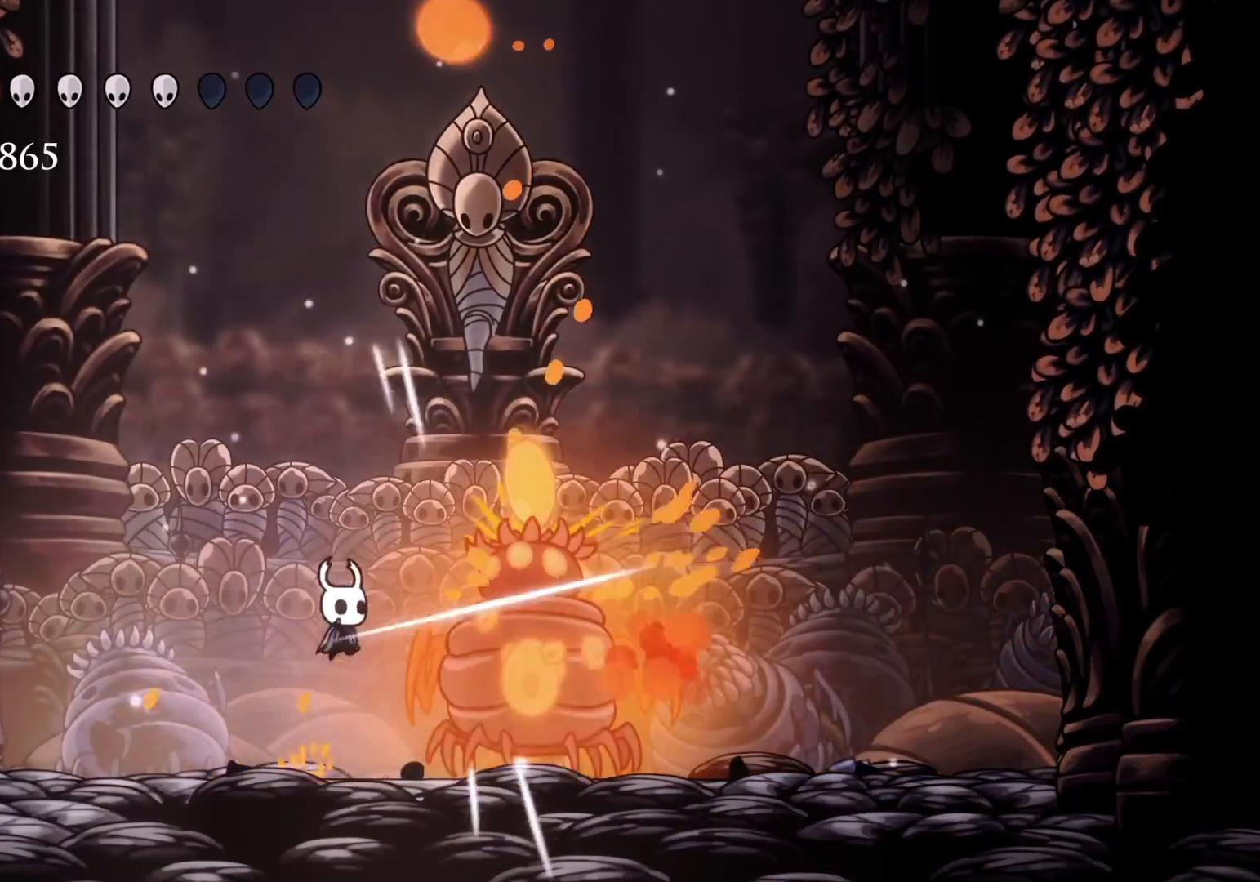
{"keys": [], "mouse": ["left"], "events": [[50, "f", "up"], [50, "mouse_left", "up"], [133, "mouse_left", "down"], [283, "mouse_left", "up"], [366, "mouse_left", "down"]]}
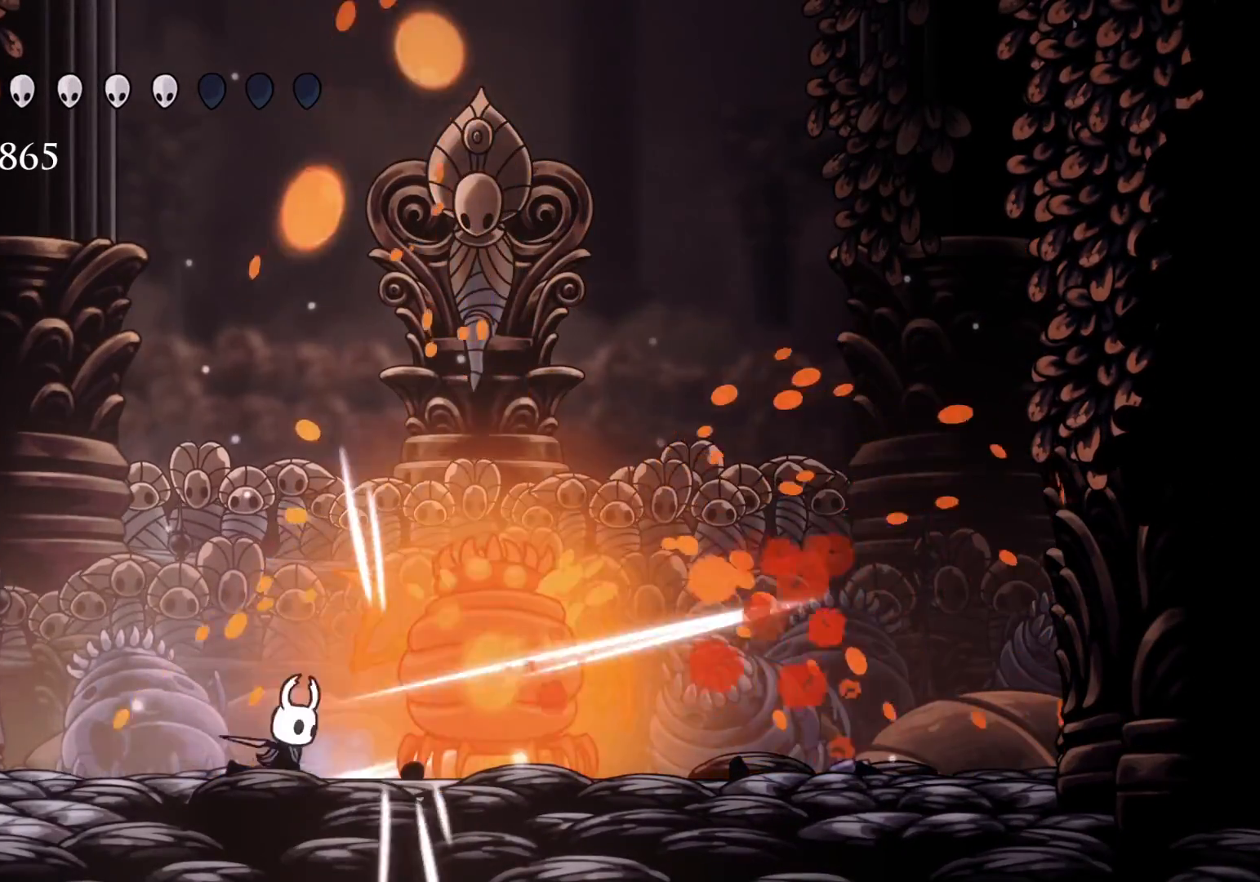
{"keys": ["f", "space"], "mouse": [], "events": [[16, "f", "down"], [16, "mouse_left", "up"], [50, "shift", "down"], [433, "shift", "up"], [483, "space", "down"]]}
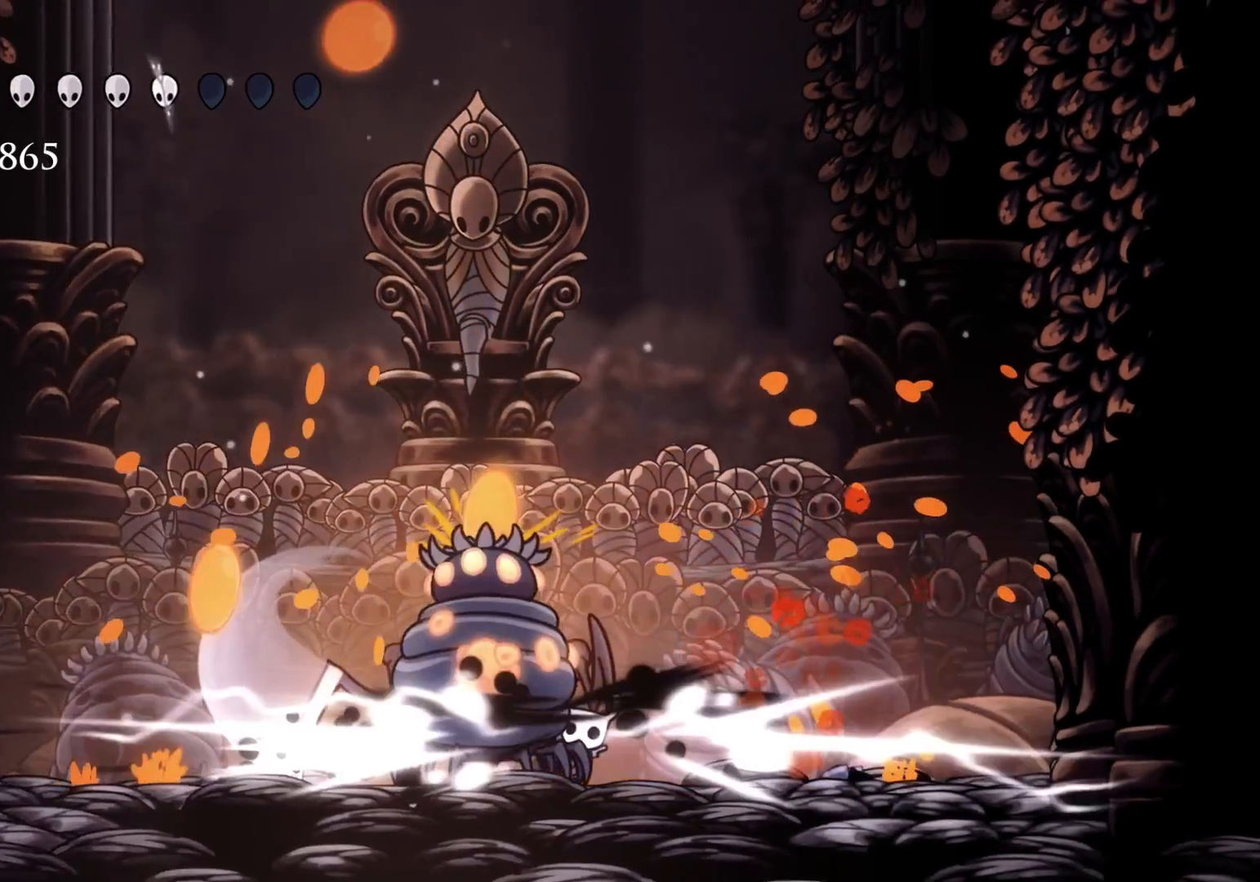
{"keys": ["s"], "mouse": [], "events": [[400, "f", "up"], [400, "s", "down"], [400, "space", "up"]]}
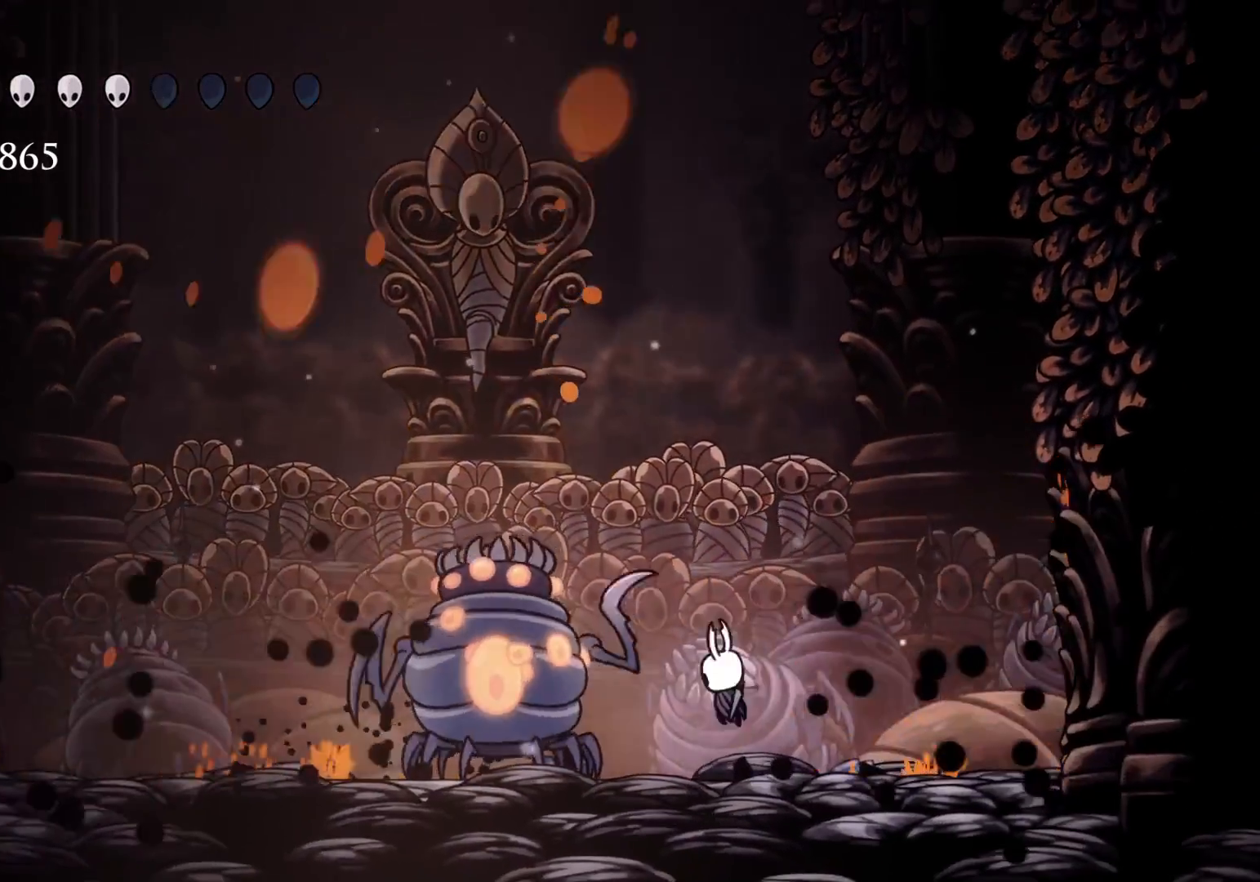
{"keys": ["s"], "mouse": [], "events": [[33, "mouse_left", "down"], [183, "mouse_left", "up"], [183, "s", "up"], [266, "mouse_left", "down"], [466, "mouse_left", "up"], [466, "s", "down"]]}
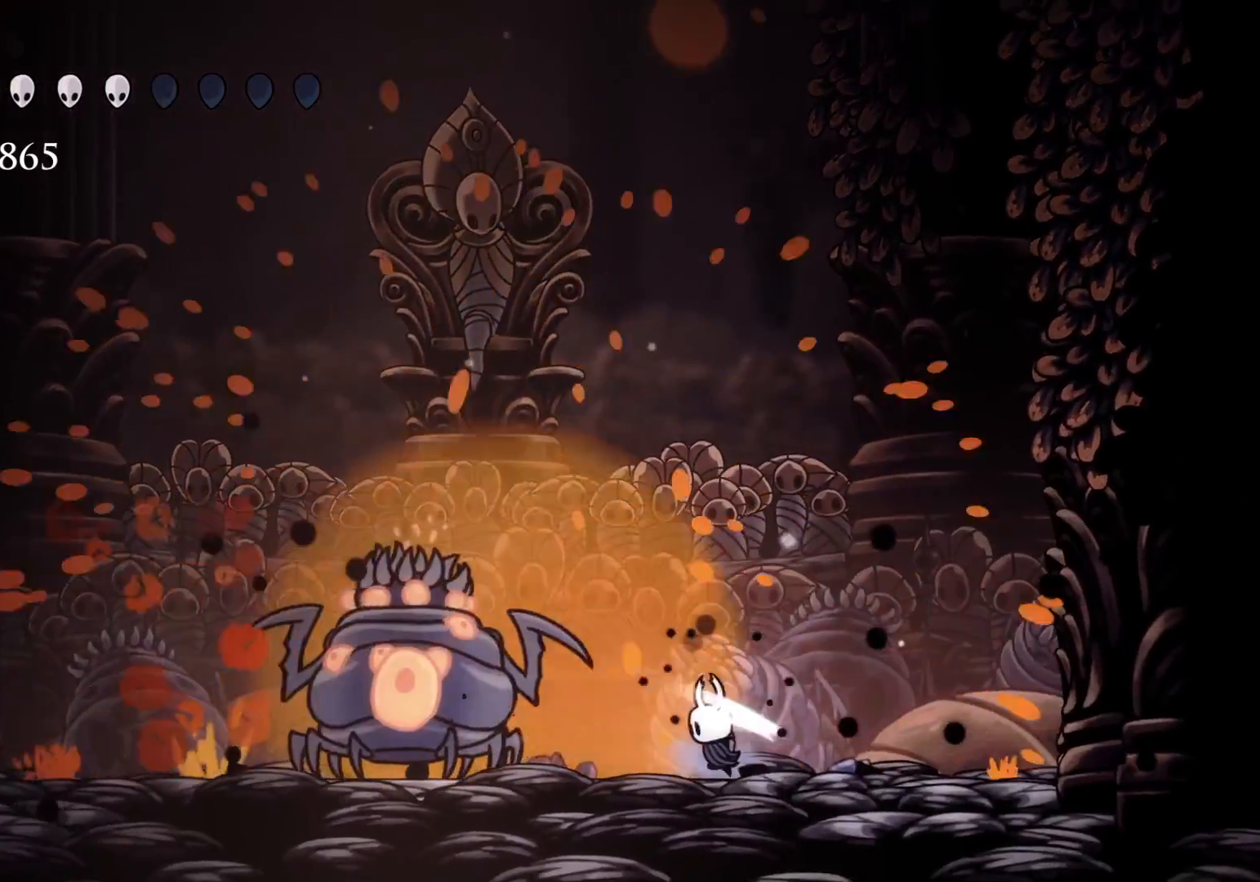
{"keys": [], "mouse": [], "events": [[416, "s", "up"]]}
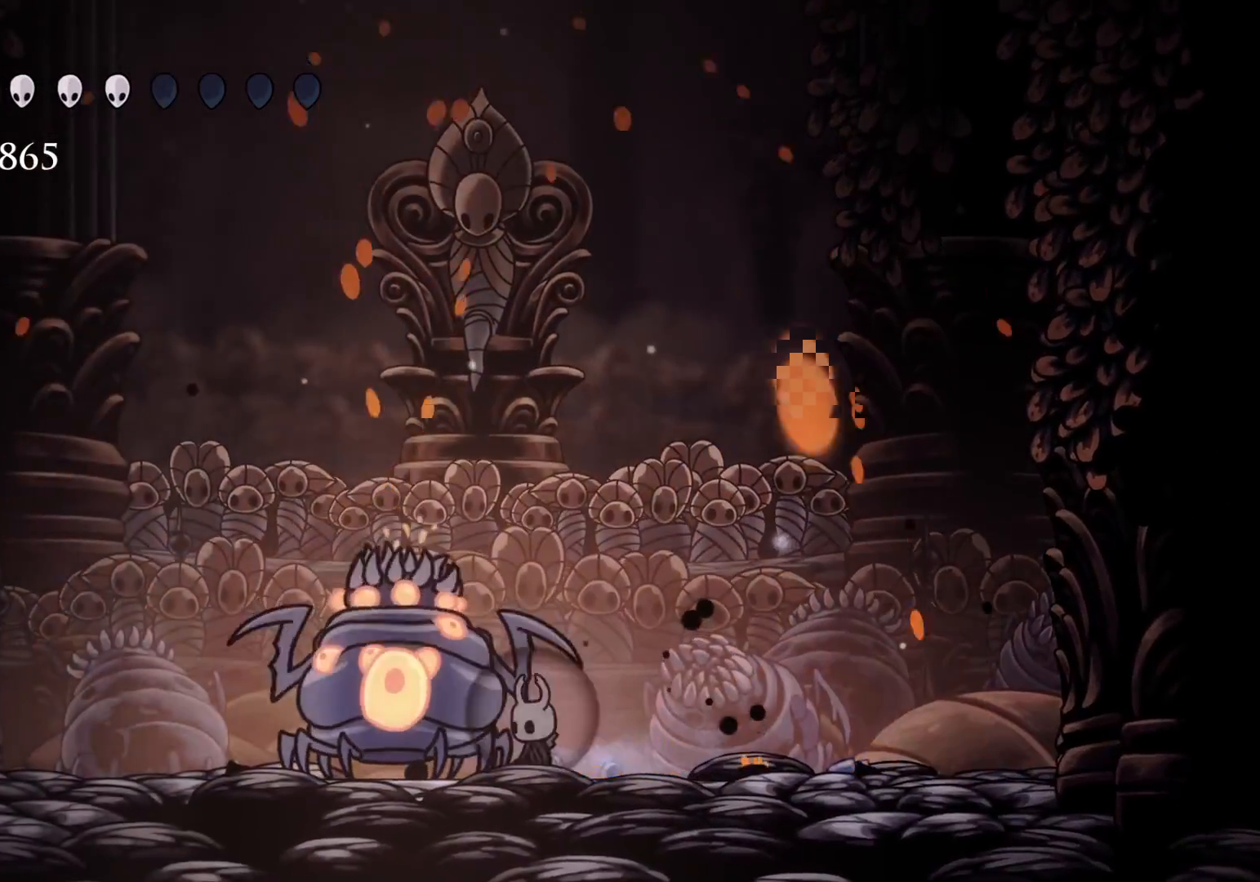
{"keys": ["q"], "mouse": [], "events": [[16, "q", "down"]]}
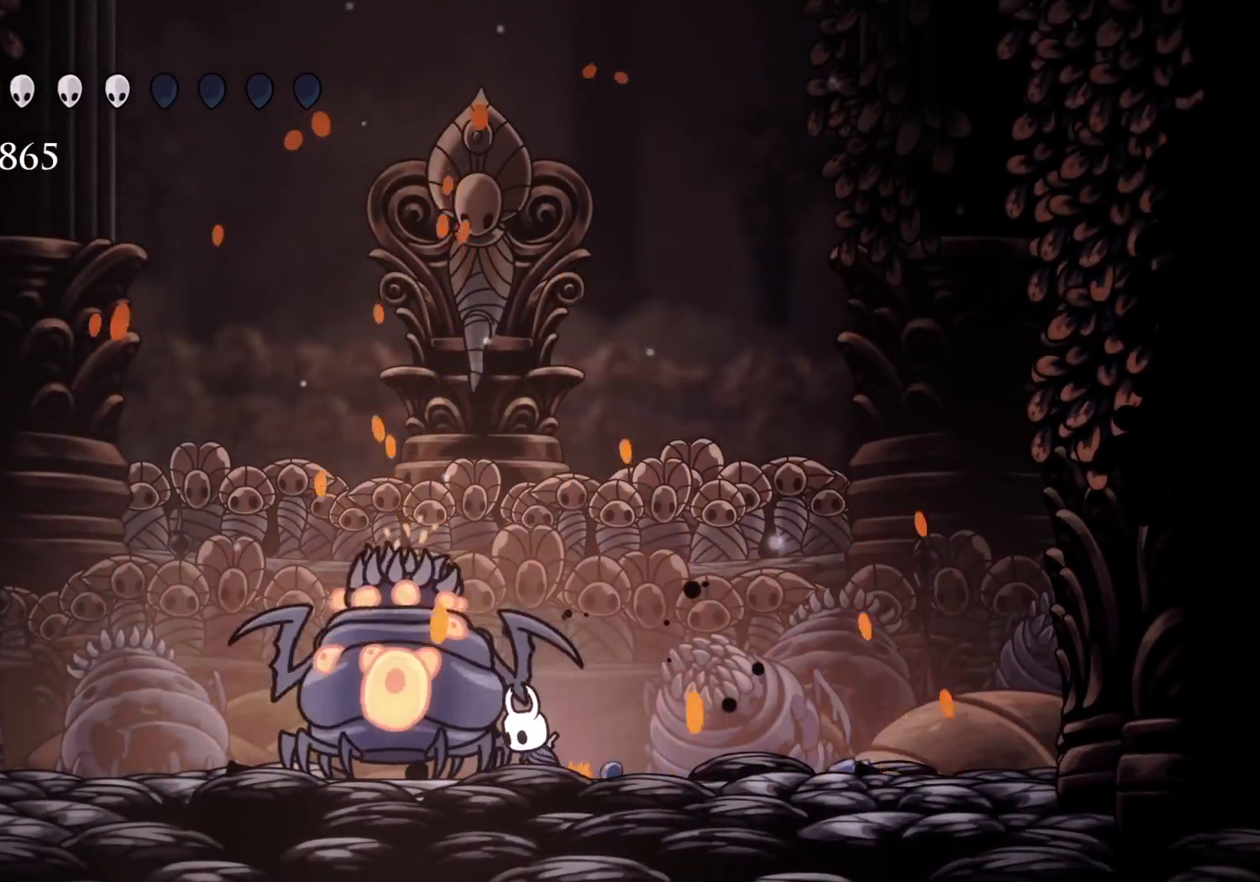
{"keys": ["q"], "mouse": [], "events": []}